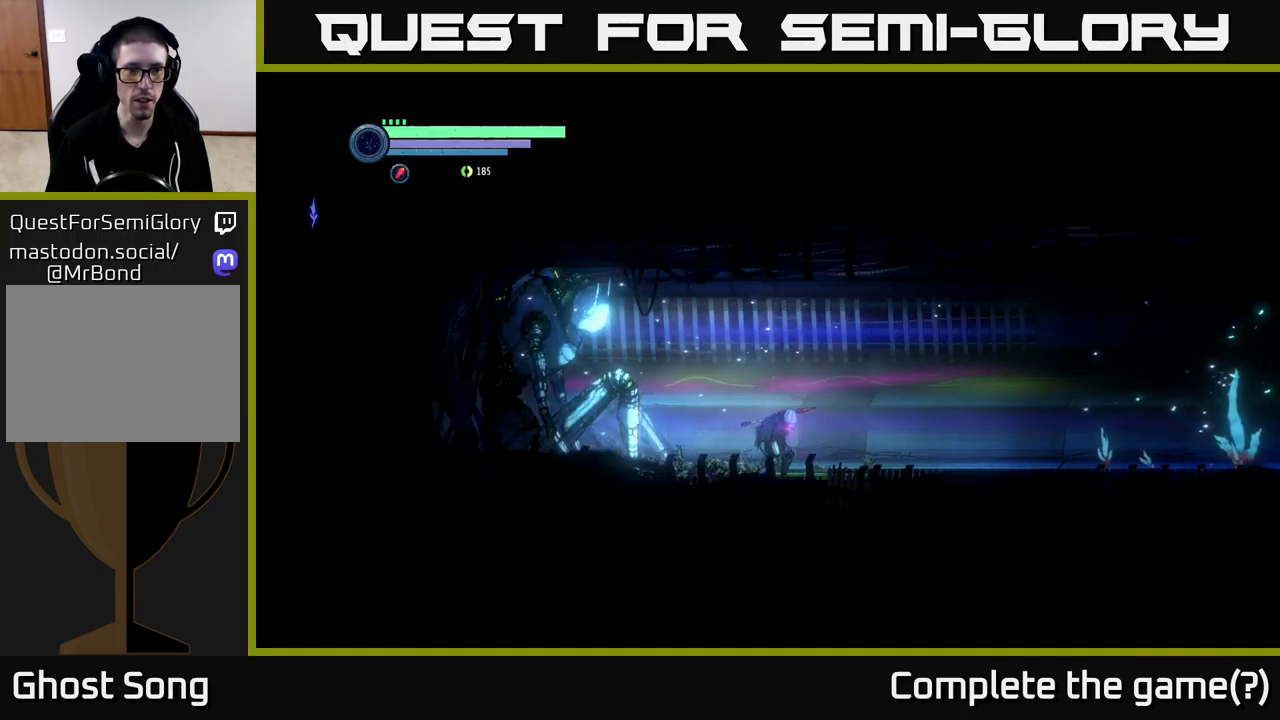
Gameplay with a controller (Xbox layout); each line is a JSON object with the inputs held at the frame after it. "events" lists button and stick changes between this image and that frame as [ms after this image, input, new state], when the widget could be followed in between.
{"buttons": [], "left_stick": "right", "right_stick": "center", "events": [[33, "left_stick", "right"]]}
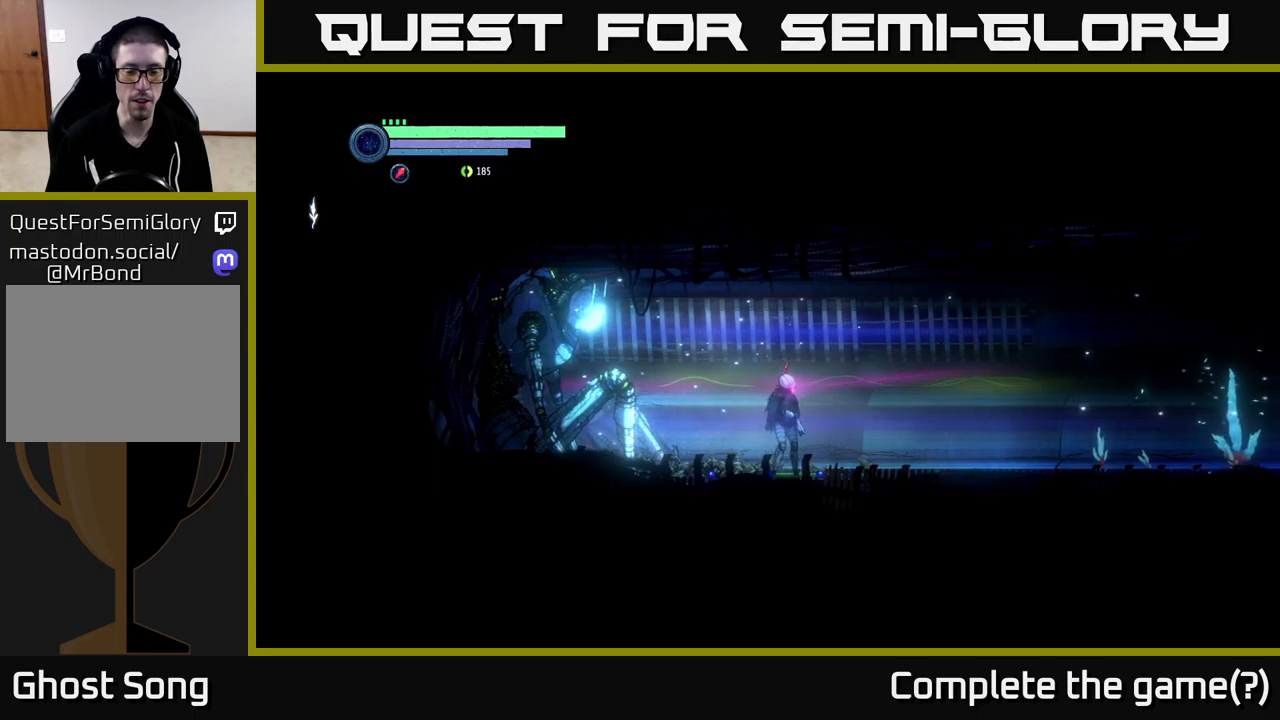
{"buttons": ["R2"], "left_stick": "right", "right_stick": "center", "events": [[300, "R2", "down"]]}
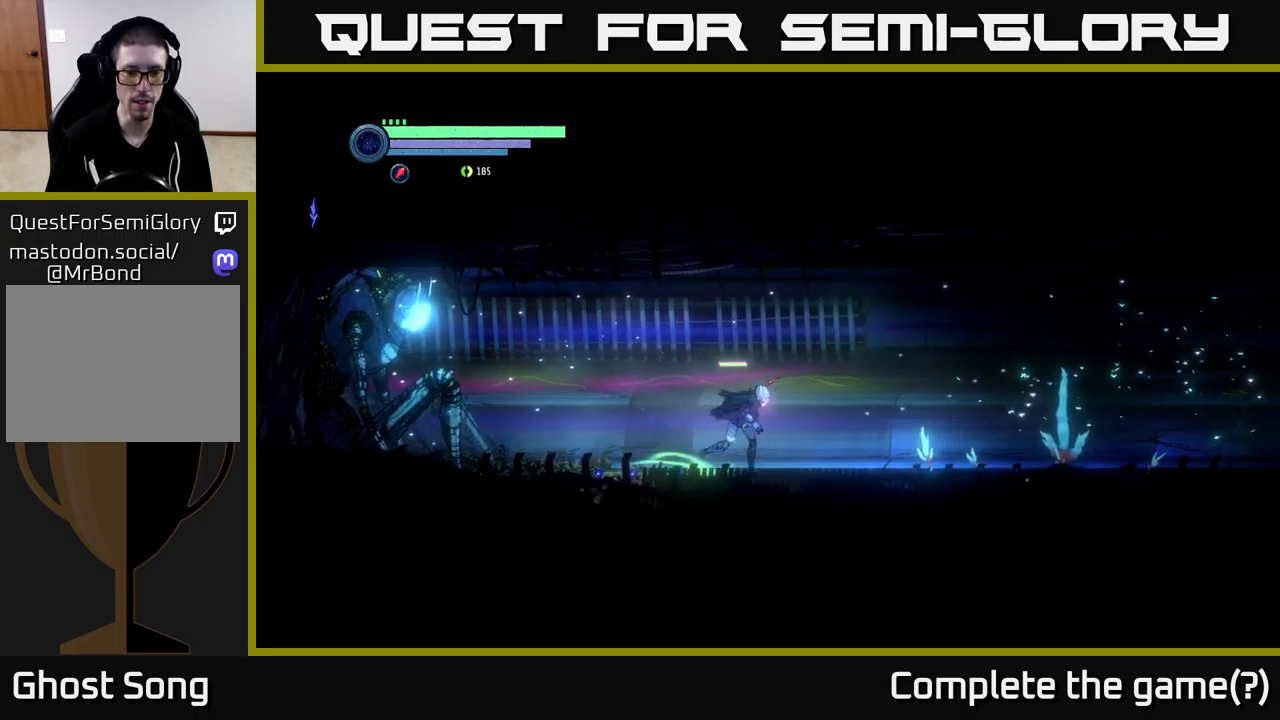
{"buttons": [], "left_stick": "right", "right_stick": "center", "events": [[267, "R2", "up"]]}
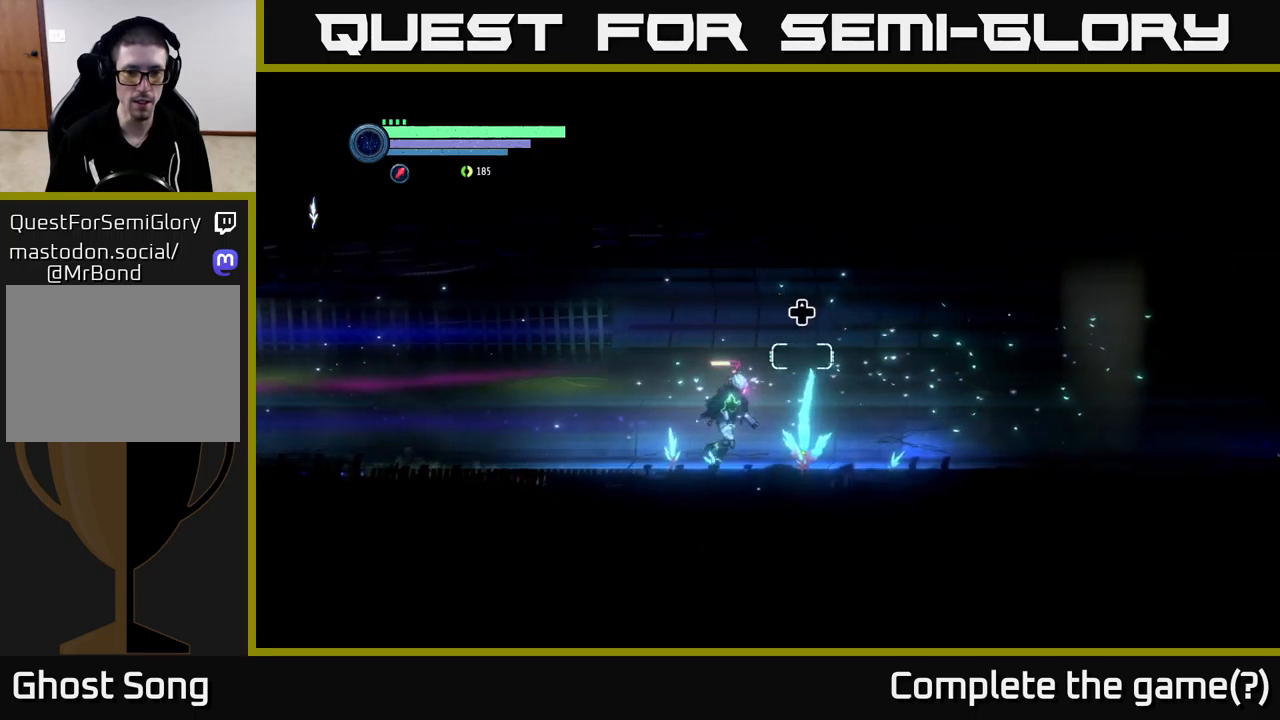
{"buttons": [], "left_stick": "left", "right_stick": "center", "events": [[234, "left_stick", "left"]]}
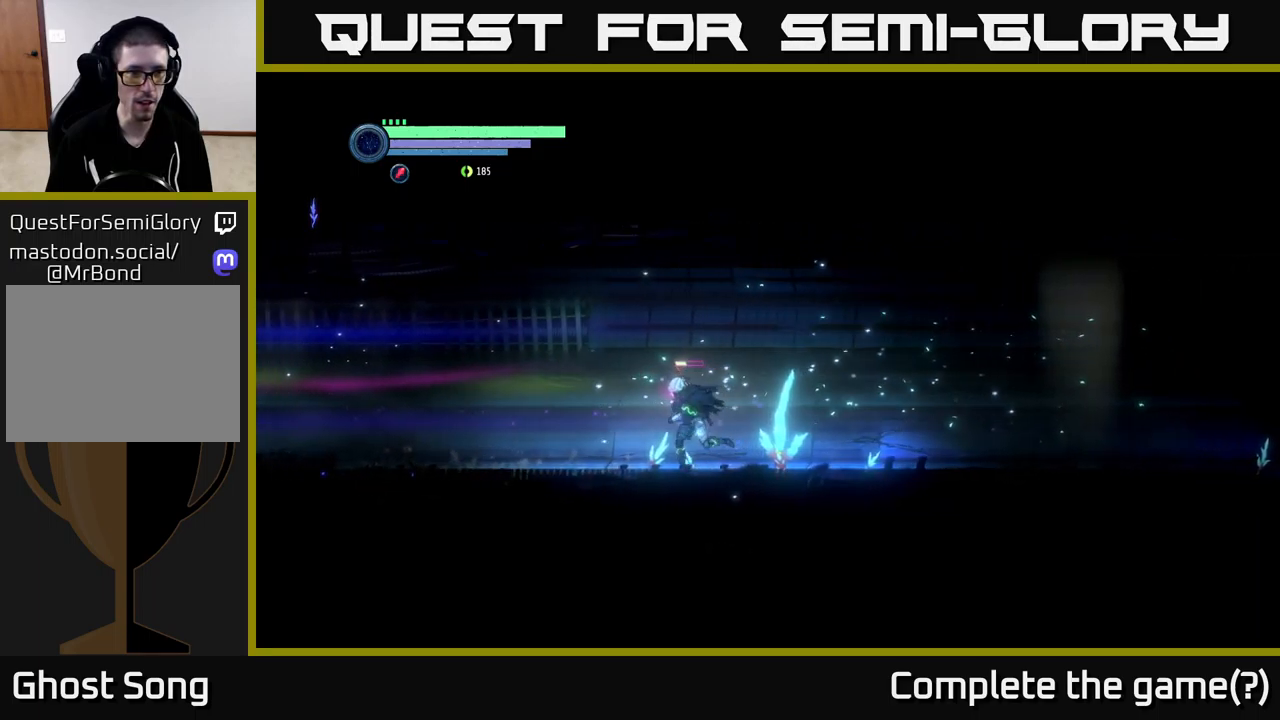
{"buttons": [], "left_stick": "right", "right_stick": "center", "events": [[200, "left_stick", "right"]]}
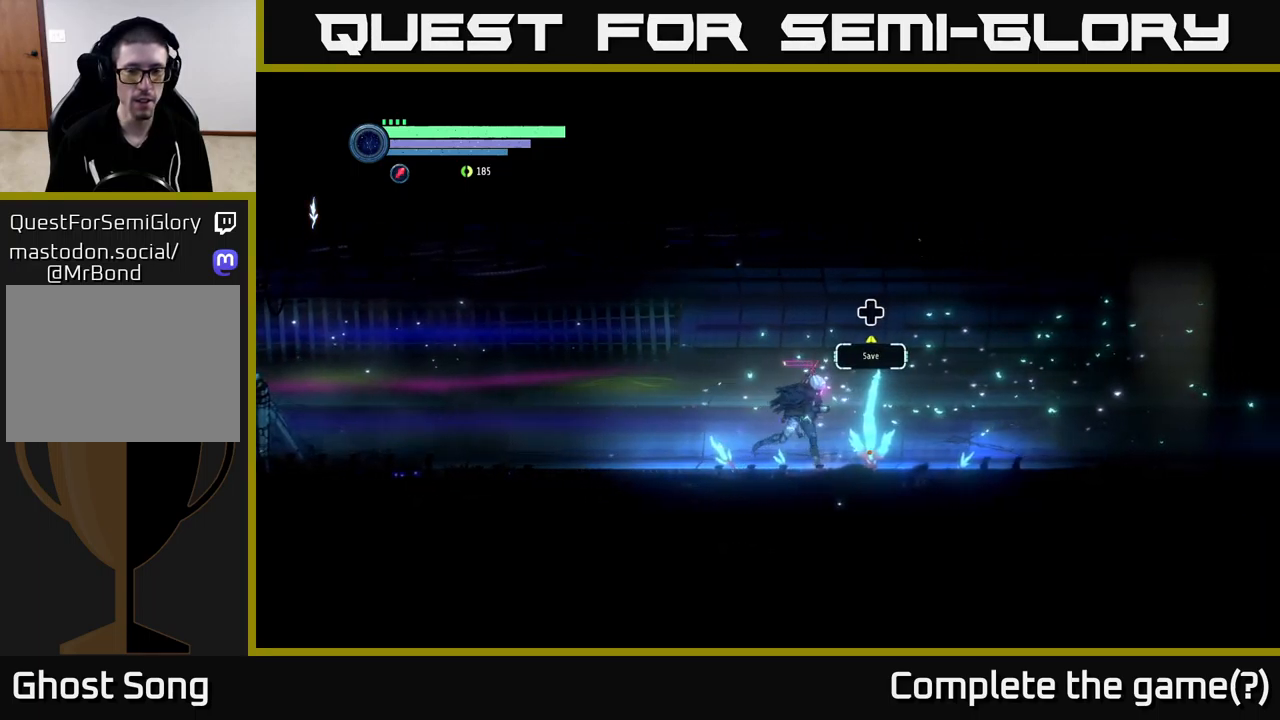
{"buttons": ["L2"], "left_stick": "left", "right_stick": "center", "events": [[184, "left_stick", "center"], [267, "left_stick", "left"], [350, "L2", "down"]]}
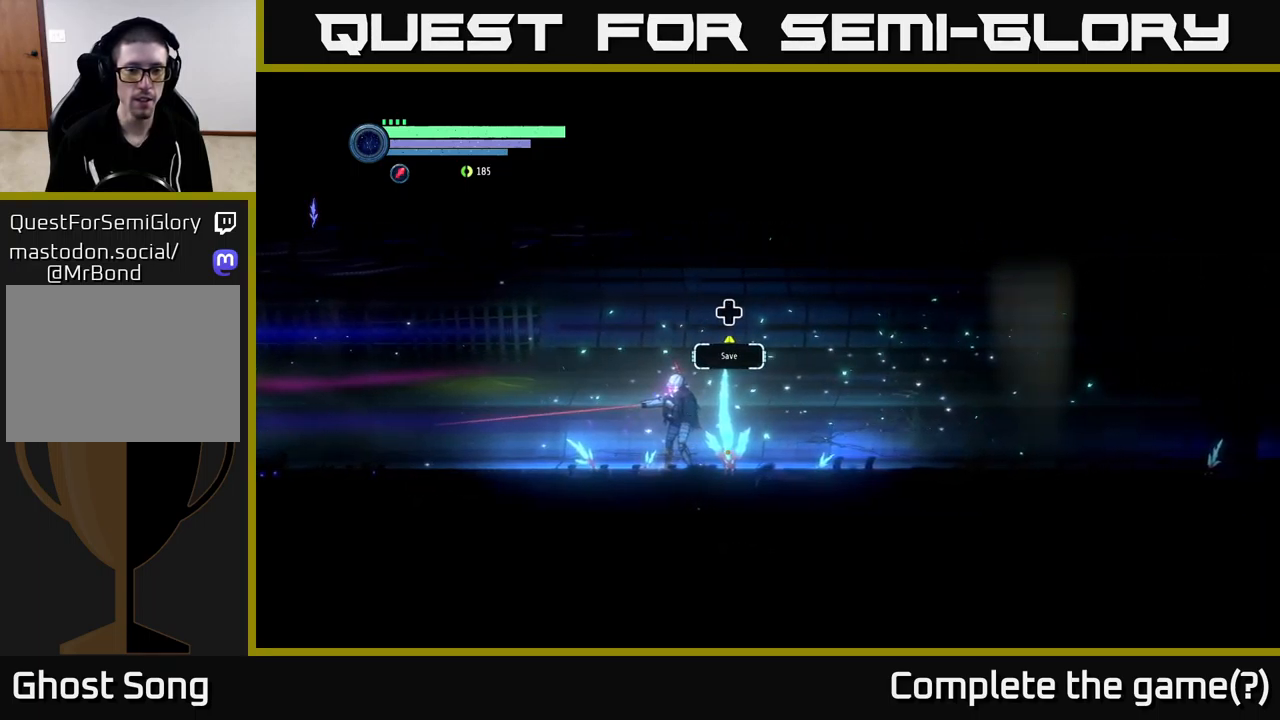
{"buttons": ["Y", "L2"], "left_stick": "left", "right_stick": "center", "events": [[334, "Y", "down"], [400, "Y", "up"], [467, "Y", "down"]]}
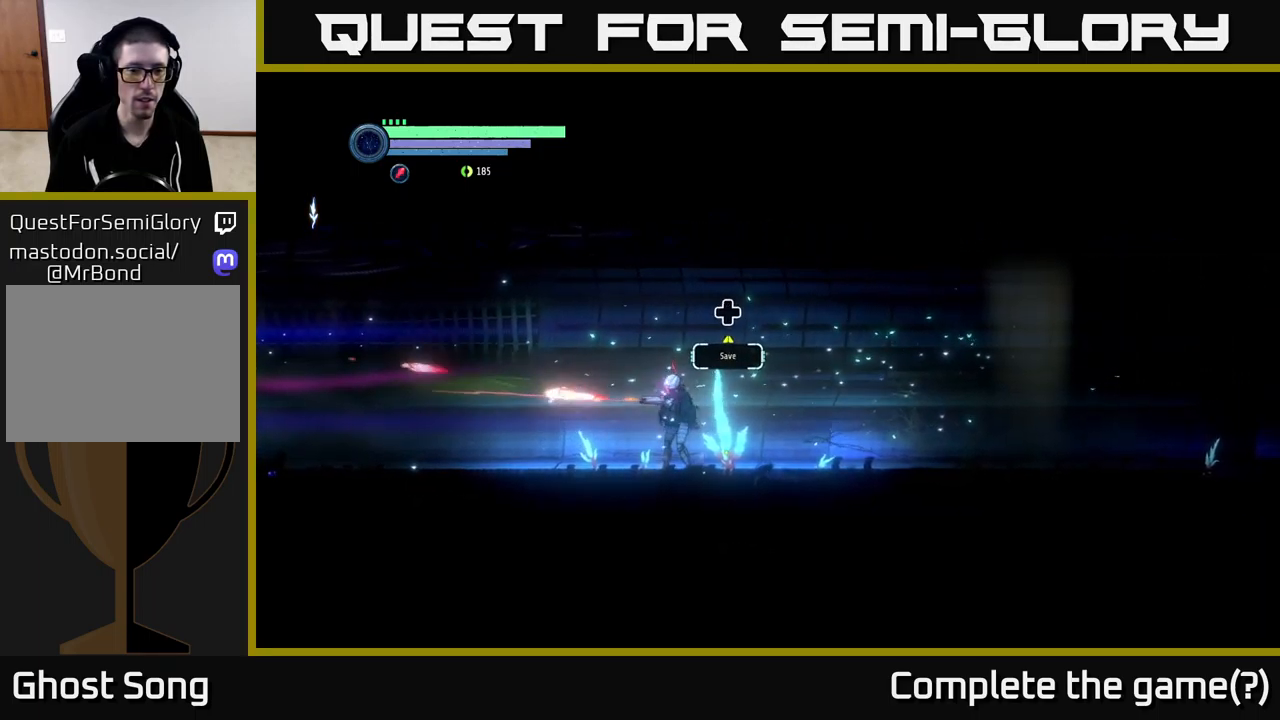
{"buttons": ["L2"], "left_stick": "left", "right_stick": "center", "events": [[50, "Y", "up"], [117, "Y", "down"], [200, "Y", "up"], [267, "Y", "down"], [334, "Y", "up"], [400, "Y", "down"], [484, "Y", "up"]]}
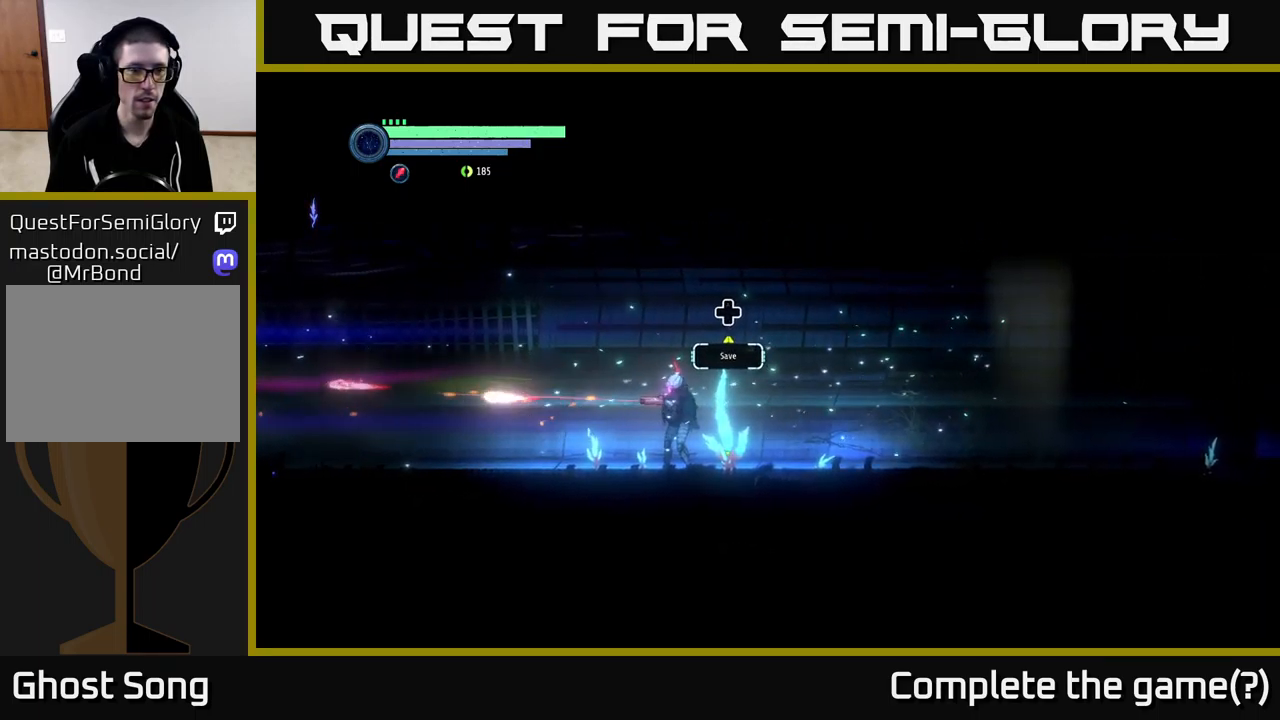
{"buttons": ["Y", "L2"], "left_stick": "left", "right_stick": "center", "events": [[50, "Y", "down"], [117, "Y", "up"], [184, "Y", "down"], [267, "Y", "up"], [334, "Y", "down"], [417, "Y", "up"], [467, "Y", "down"]]}
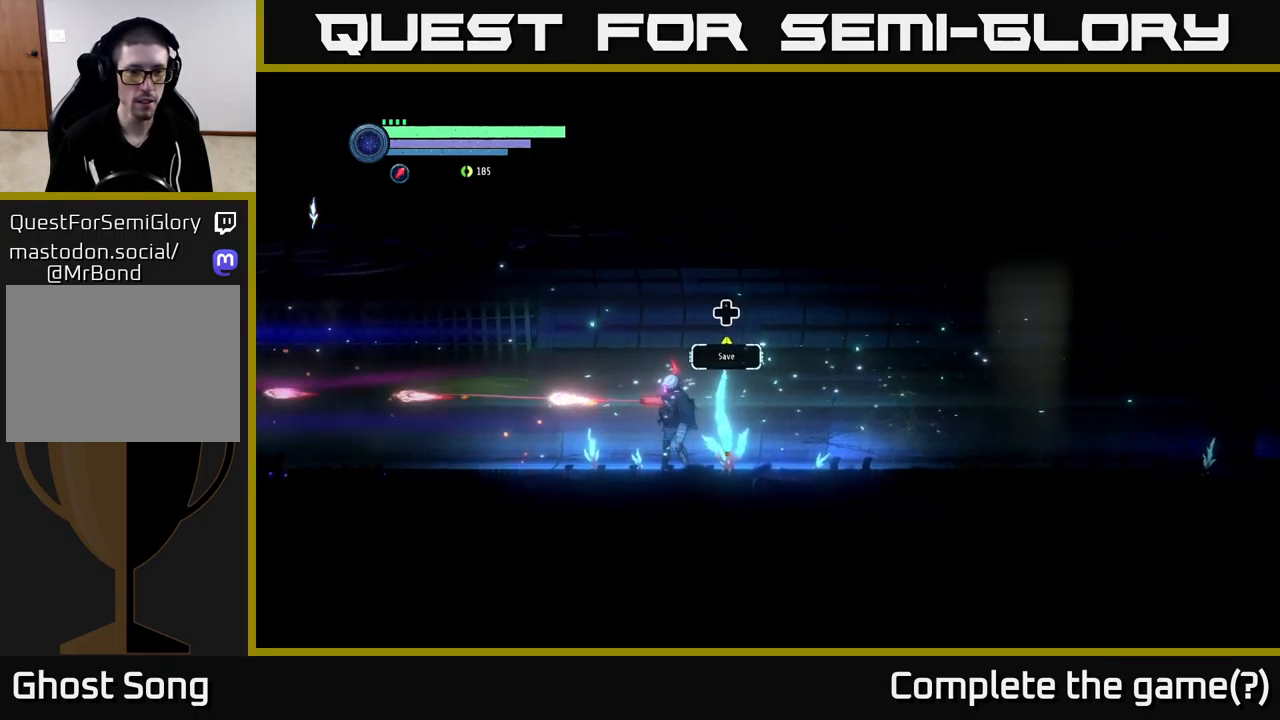
{"buttons": ["SELECT"], "left_stick": "center", "right_stick": "center", "events": [[34, "Y", "up"], [134, "L2", "up"], [150, "left_stick", "center"], [234, "left_stick", "right"], [384, "left_stick", "center"], [467, "SELECT", "down"]]}
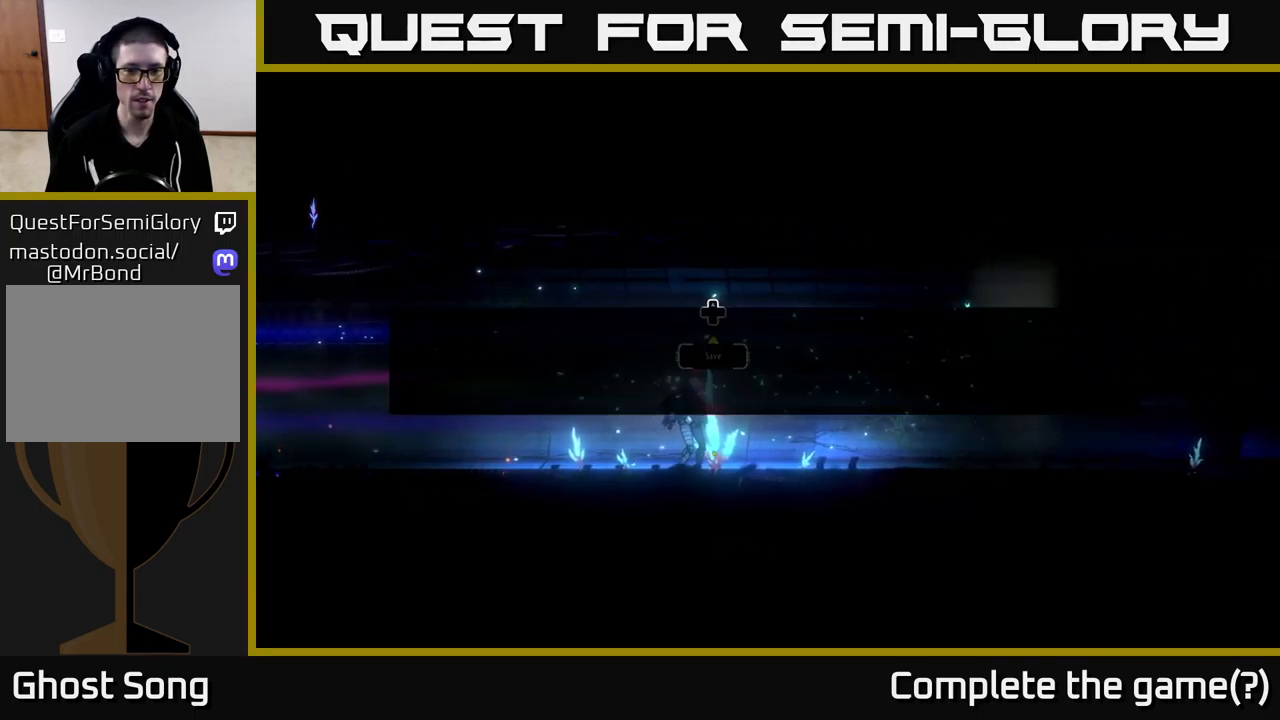
{"buttons": ["SELECT"], "left_stick": "center", "right_stick": "center", "events": [[84, "SELECT", "up"], [467, "SELECT", "down"]]}
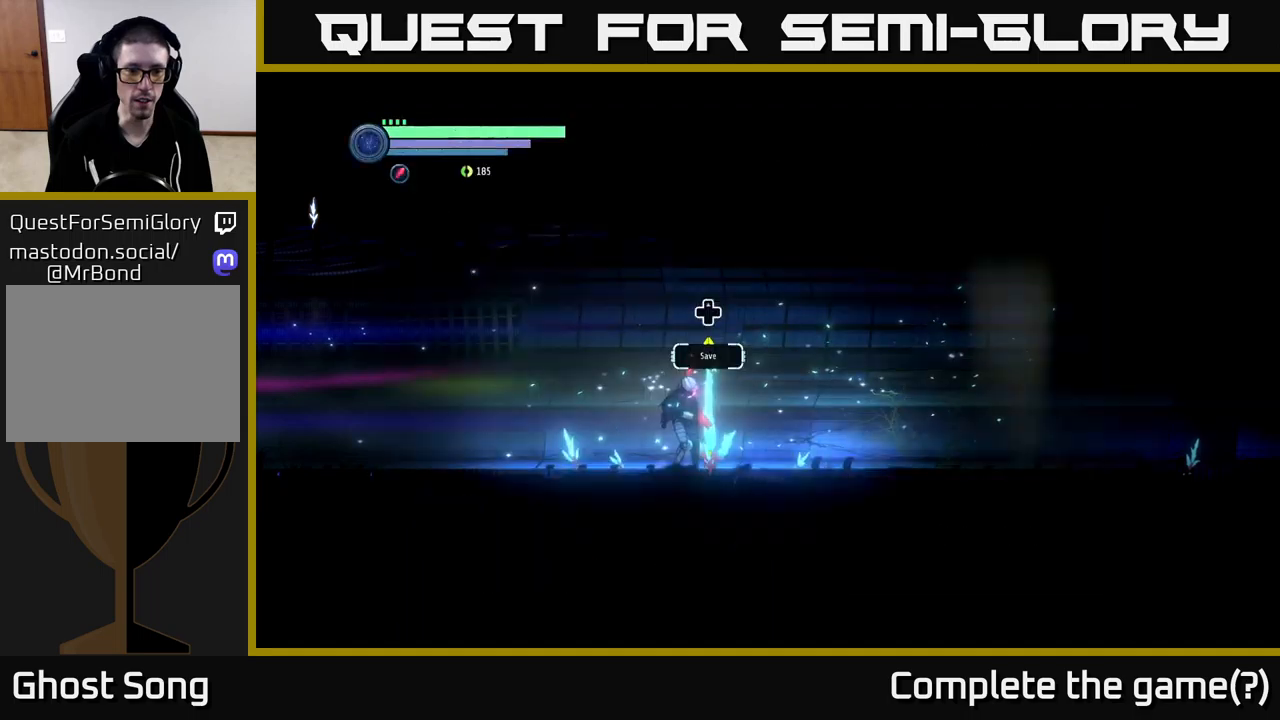
{"buttons": [], "left_stick": "center", "right_stick": "center", "events": [[83, "SELECT", "up"]]}
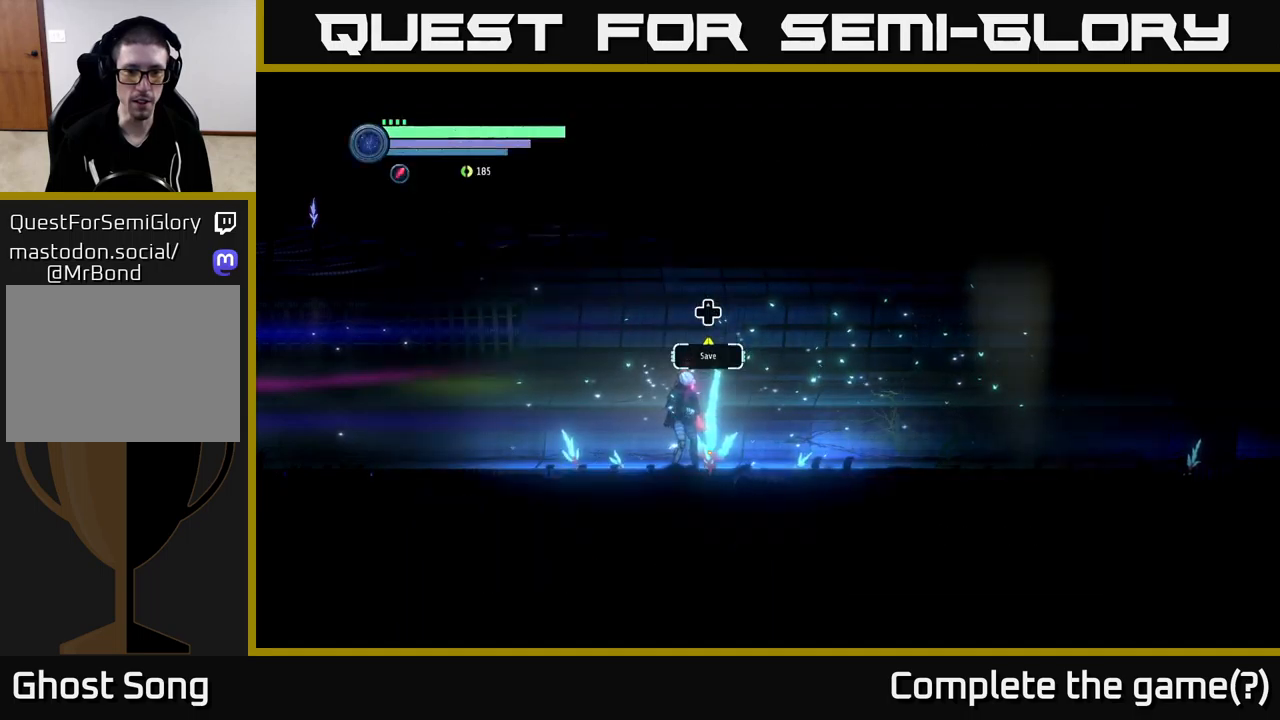
{"buttons": [], "left_stick": "center", "right_stick": "center", "events": []}
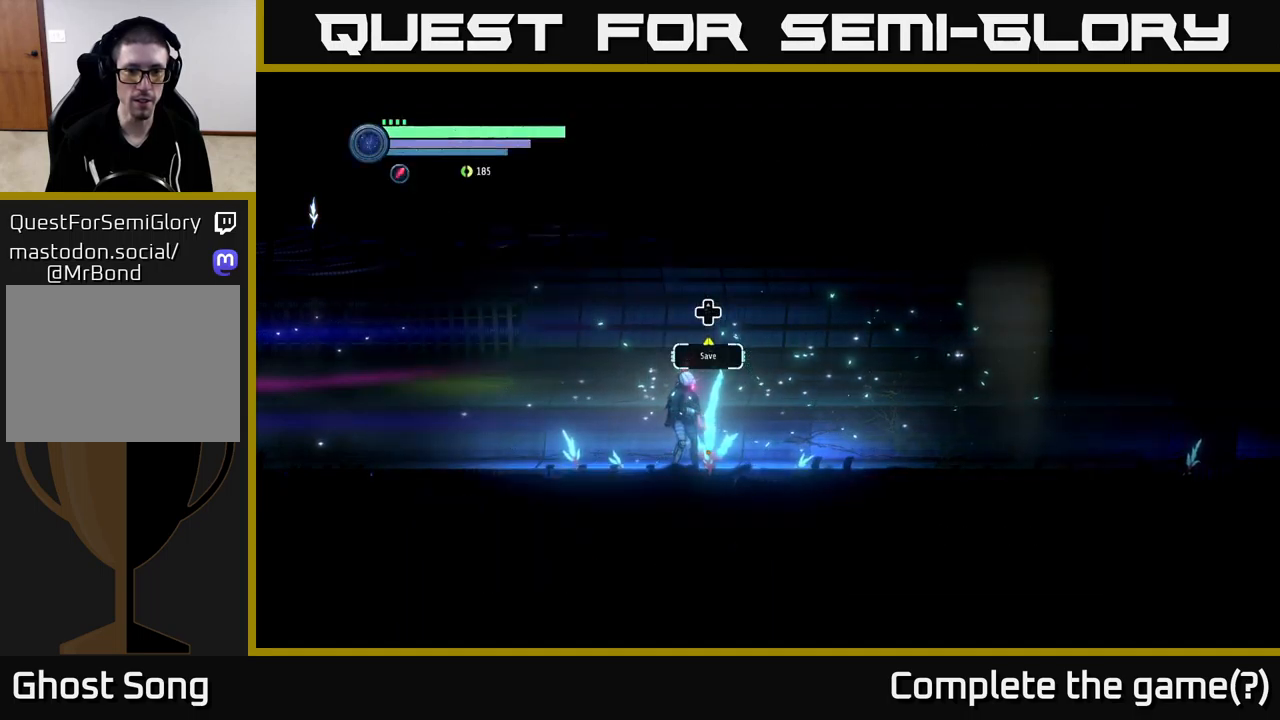
{"buttons": [], "left_stick": "center", "right_stick": "center", "events": []}
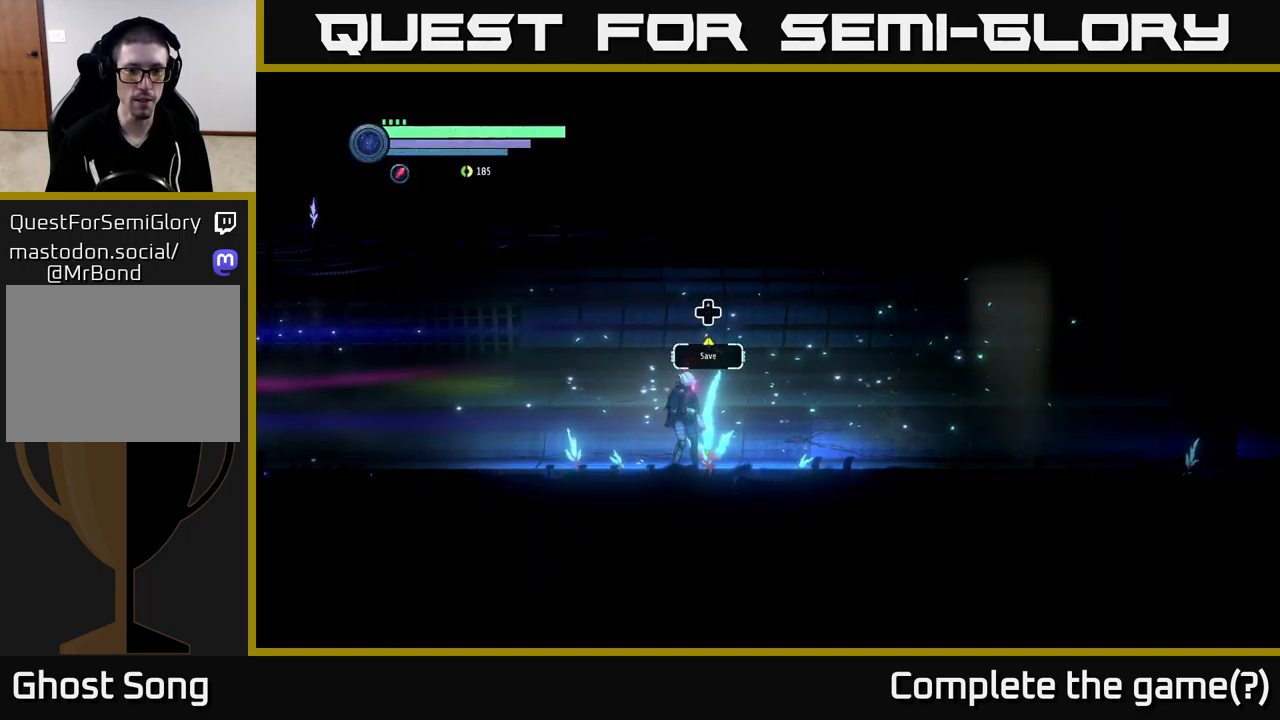
{"buttons": [], "left_stick": "center", "right_stick": "center", "events": [[66, "DPAD_UP", "down"], [166, "DPAD_UP", "up"]]}
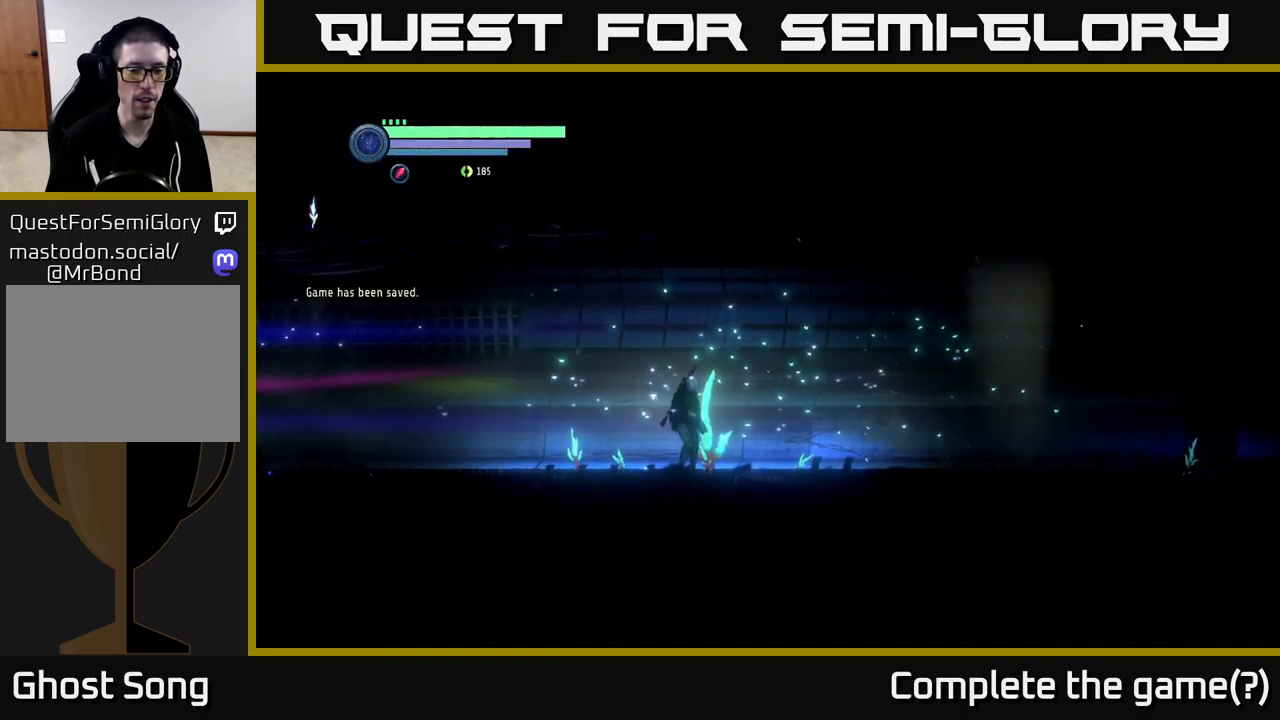
{"buttons": [], "left_stick": "center", "right_stick": "center", "events": []}
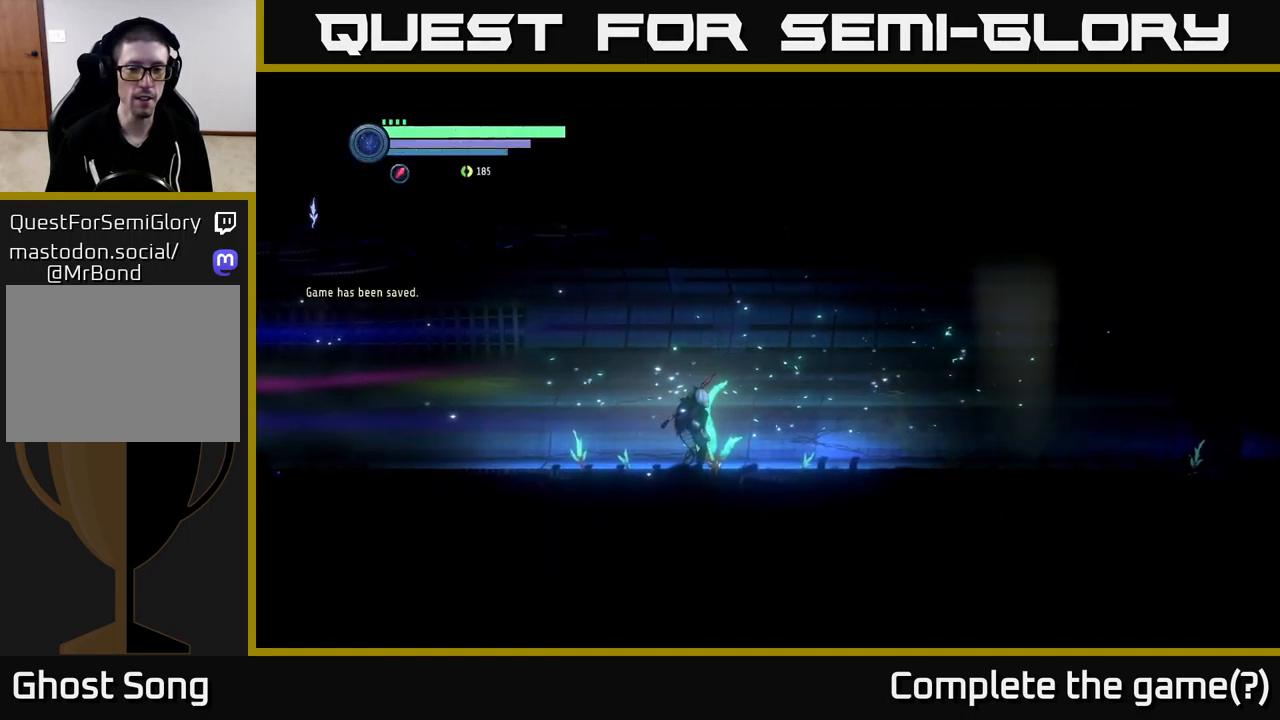
{"buttons": [], "left_stick": "center", "right_stick": "center", "events": []}
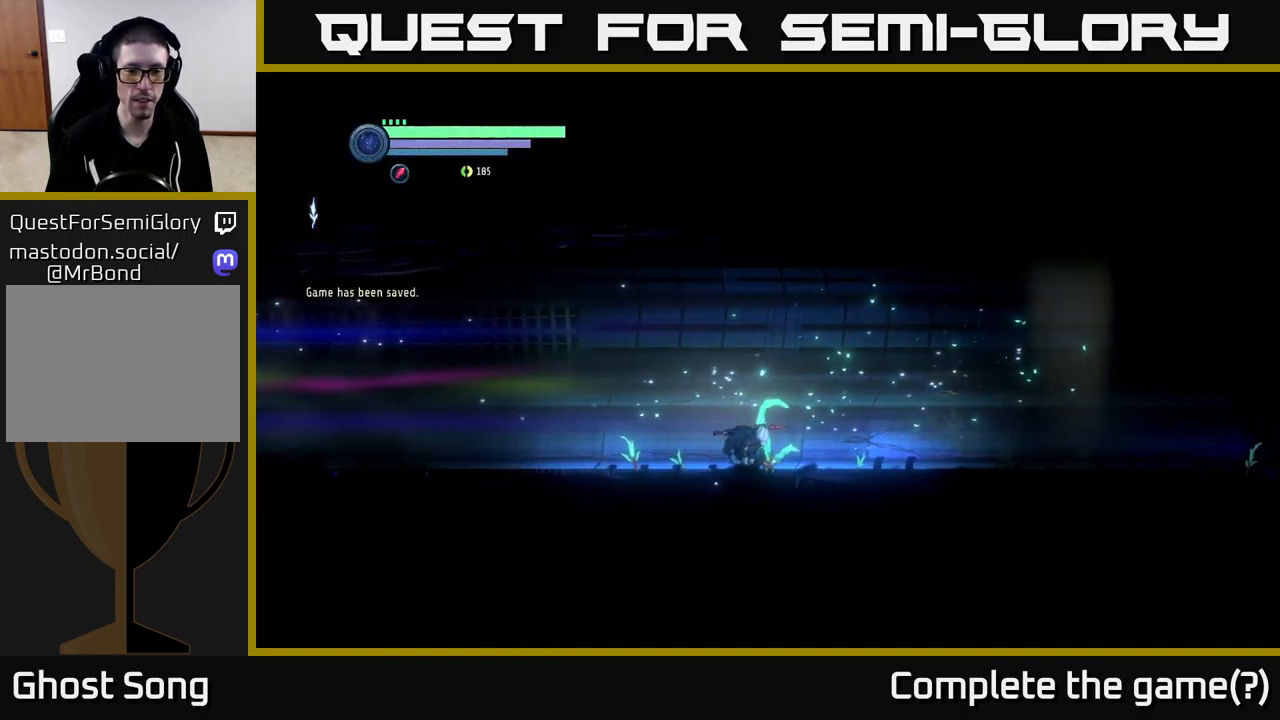
{"buttons": [], "left_stick": "center", "right_stick": "center", "events": []}
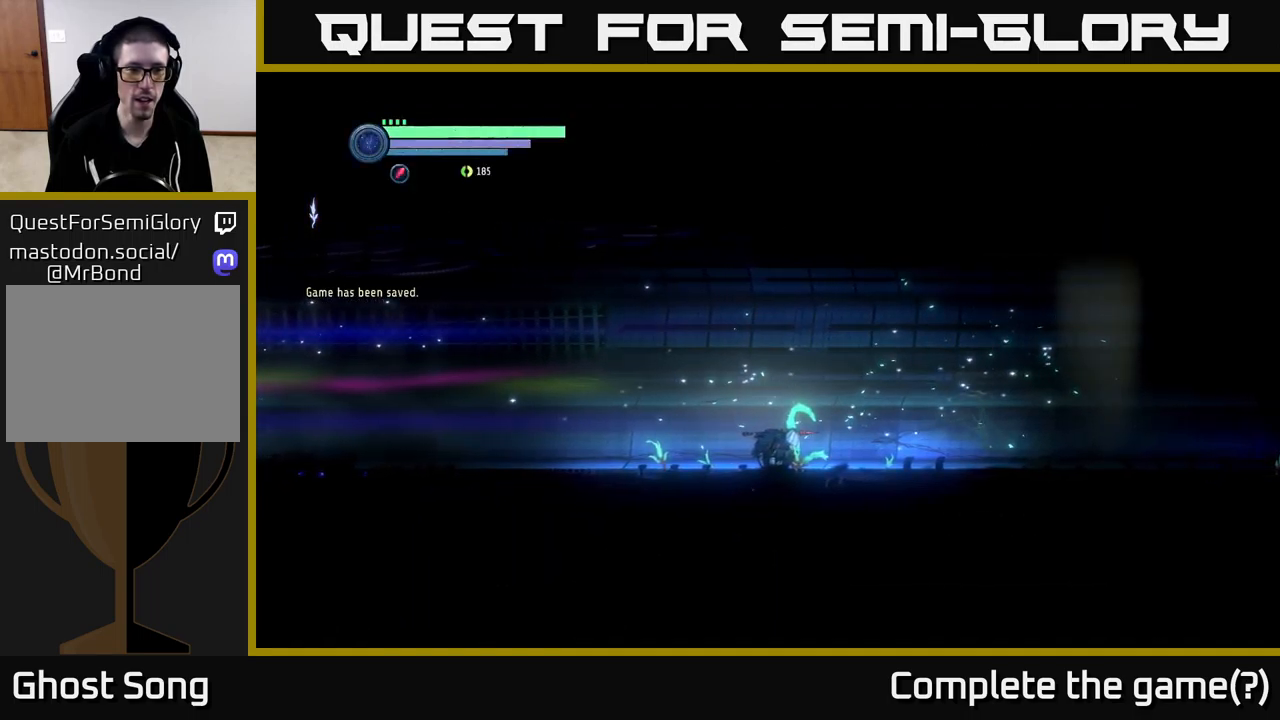
{"buttons": [], "left_stick": "center", "right_stick": "center", "events": []}
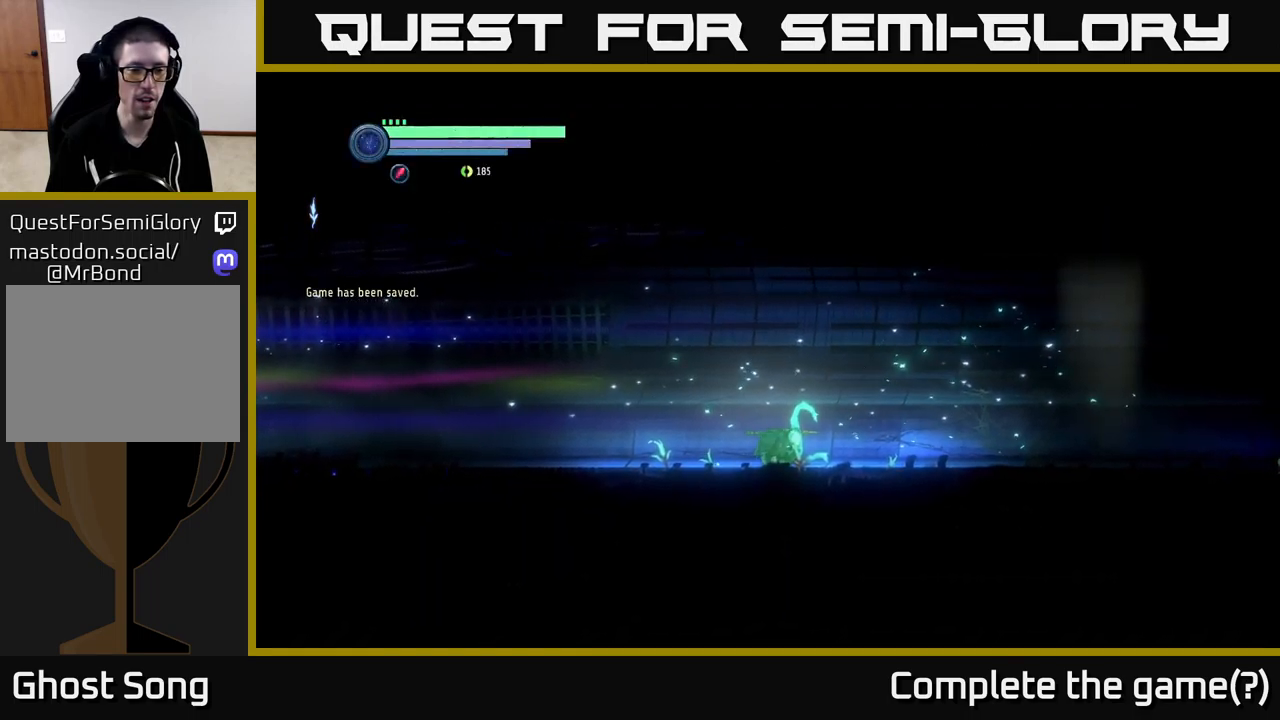
{"buttons": [], "left_stick": "center", "right_stick": "center", "events": []}
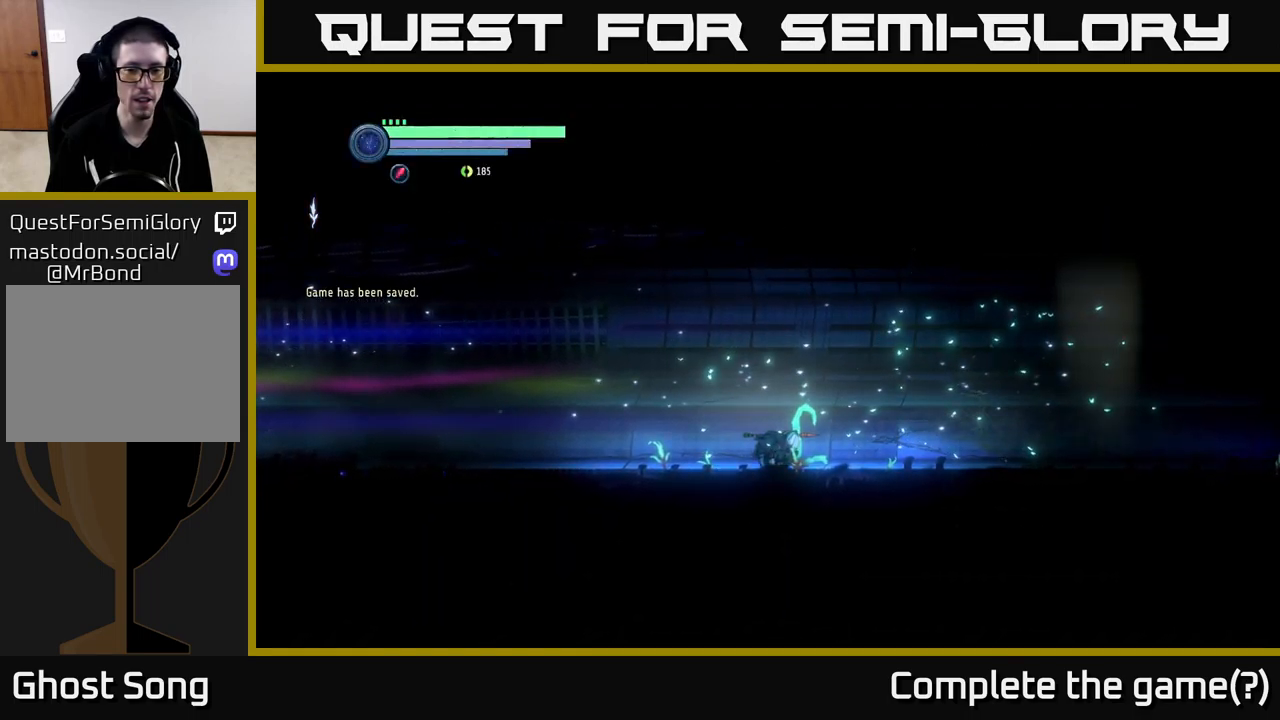
{"buttons": [], "left_stick": "center", "right_stick": "center", "events": []}
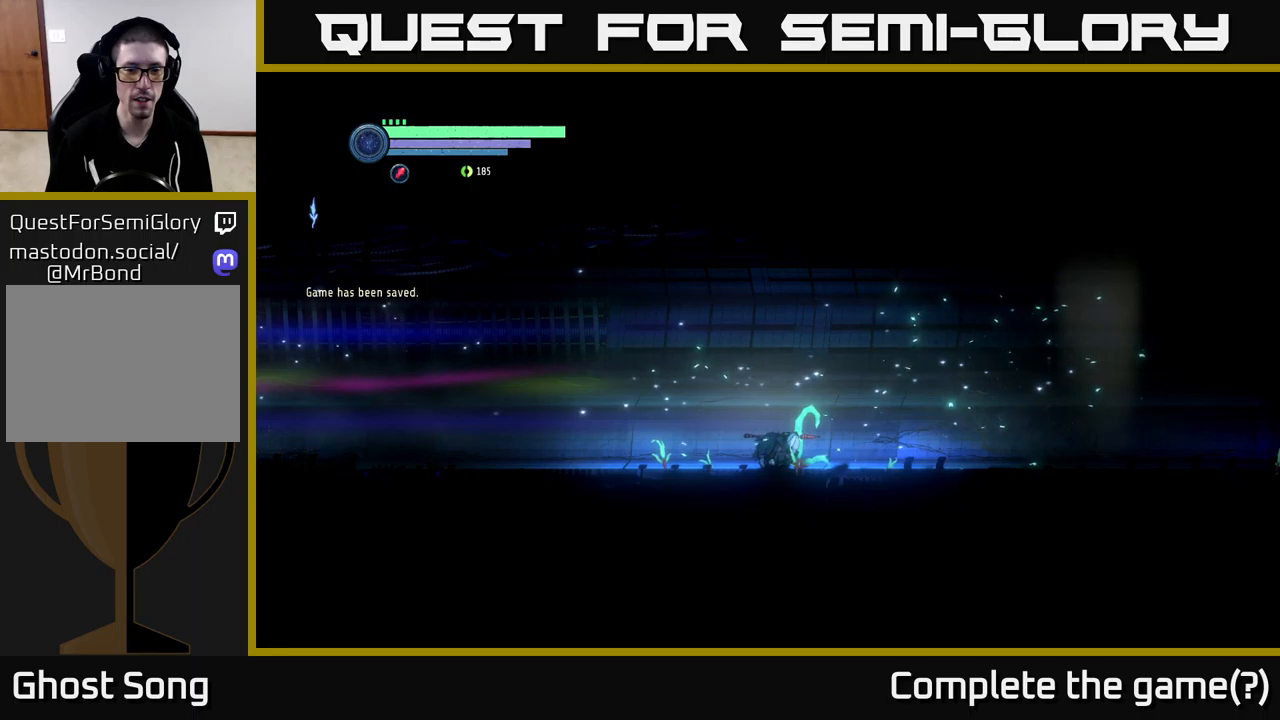
{"buttons": [], "left_stick": "center", "right_stick": "center", "events": [[300, "START", "down"], [433, "START", "up"]]}
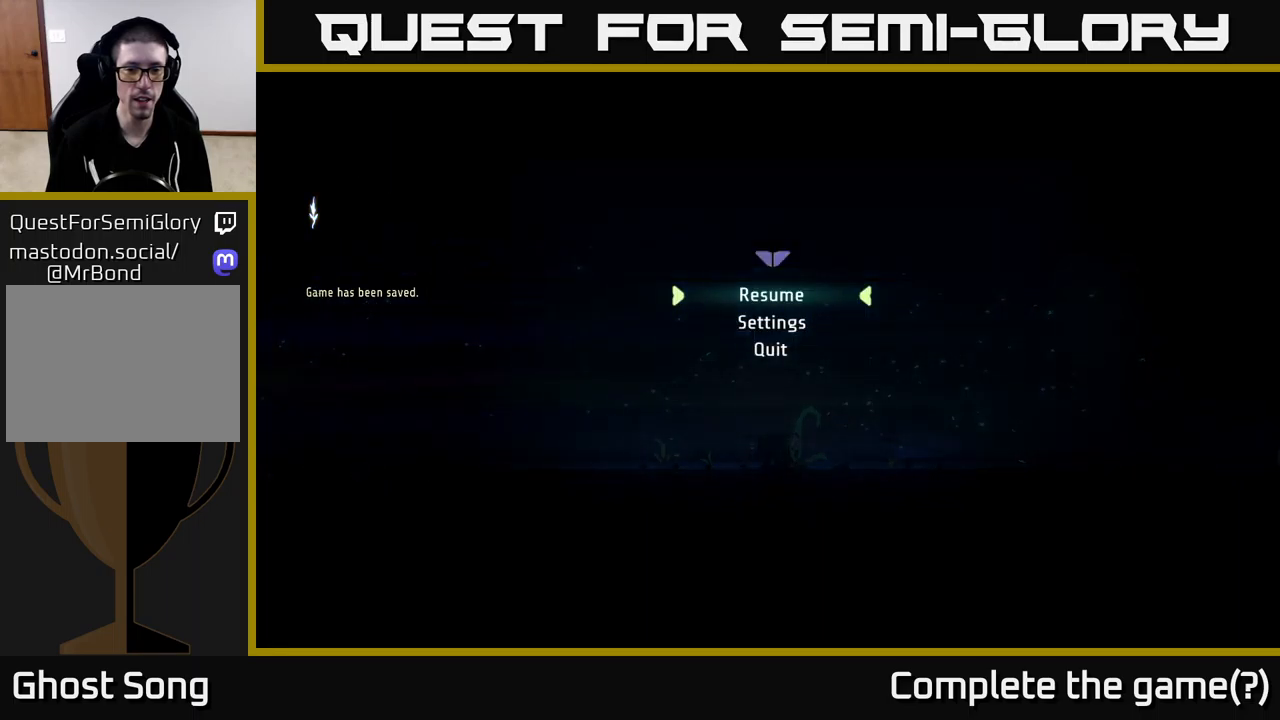
{"buttons": [], "left_stick": "center", "right_stick": "center", "events": [[217, "DPAD_DOWN", "down"], [283, "DPAD_DOWN", "up"], [367, "DPAD_DOWN", "down"], [450, "DPAD_DOWN", "up"]]}
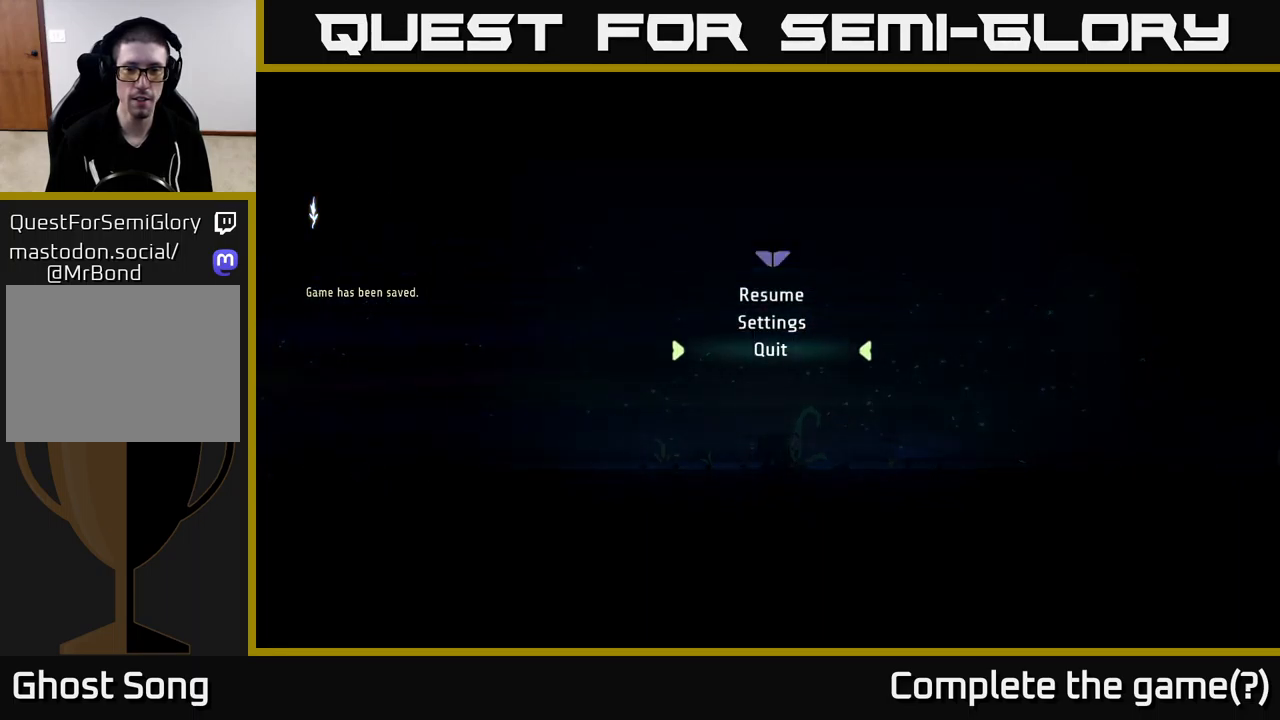
{"buttons": [], "left_stick": "center", "right_stick": "center", "events": [[117, "A", "down"], [217, "A", "up"]]}
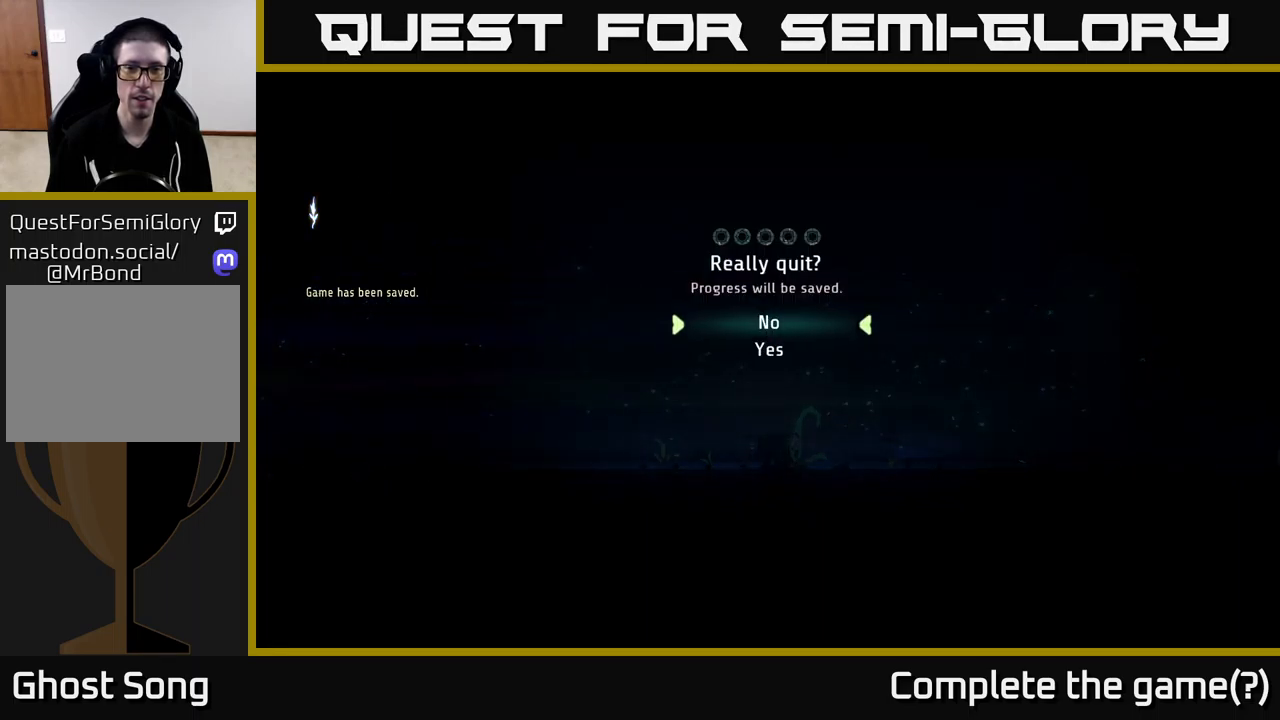
{"buttons": [], "left_stick": "center", "right_stick": "center", "events": [[150, "DPAD_DOWN", "down"], [250, "DPAD_DOWN", "up"]]}
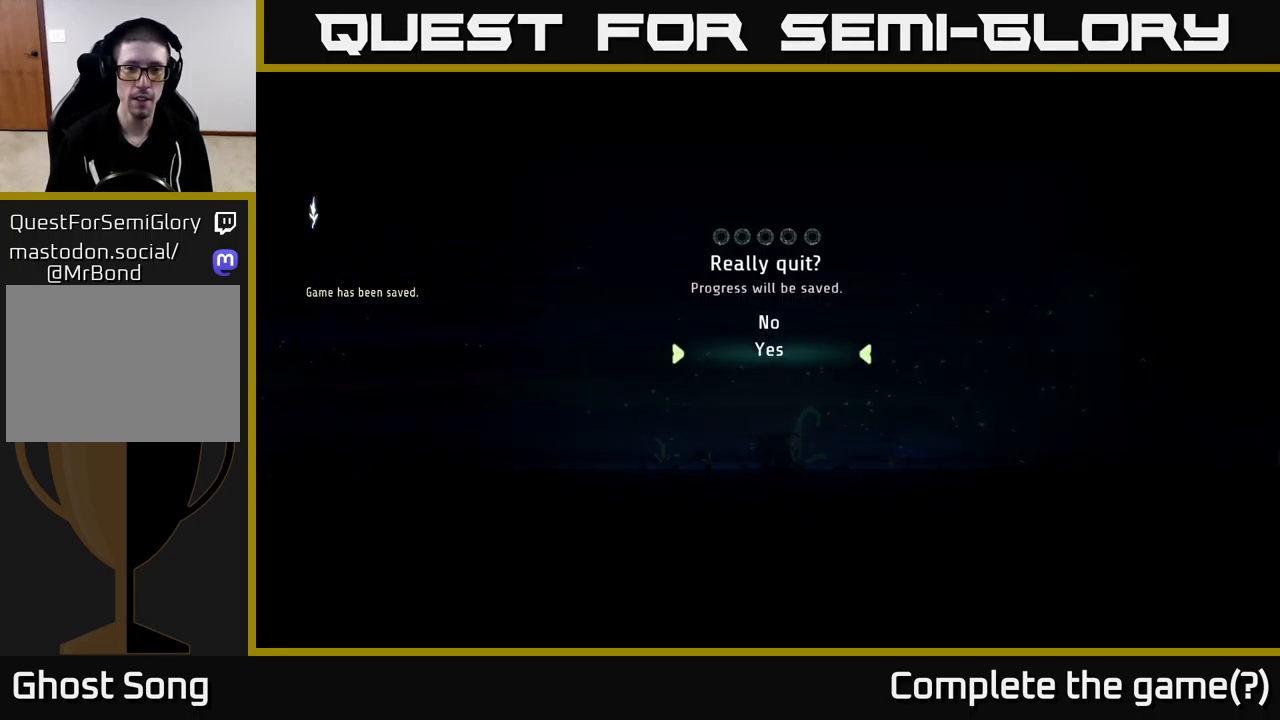
{"buttons": [], "left_stick": "center", "right_stick": "center", "events": [[50, "A", "down"], [100, "A", "up"]]}